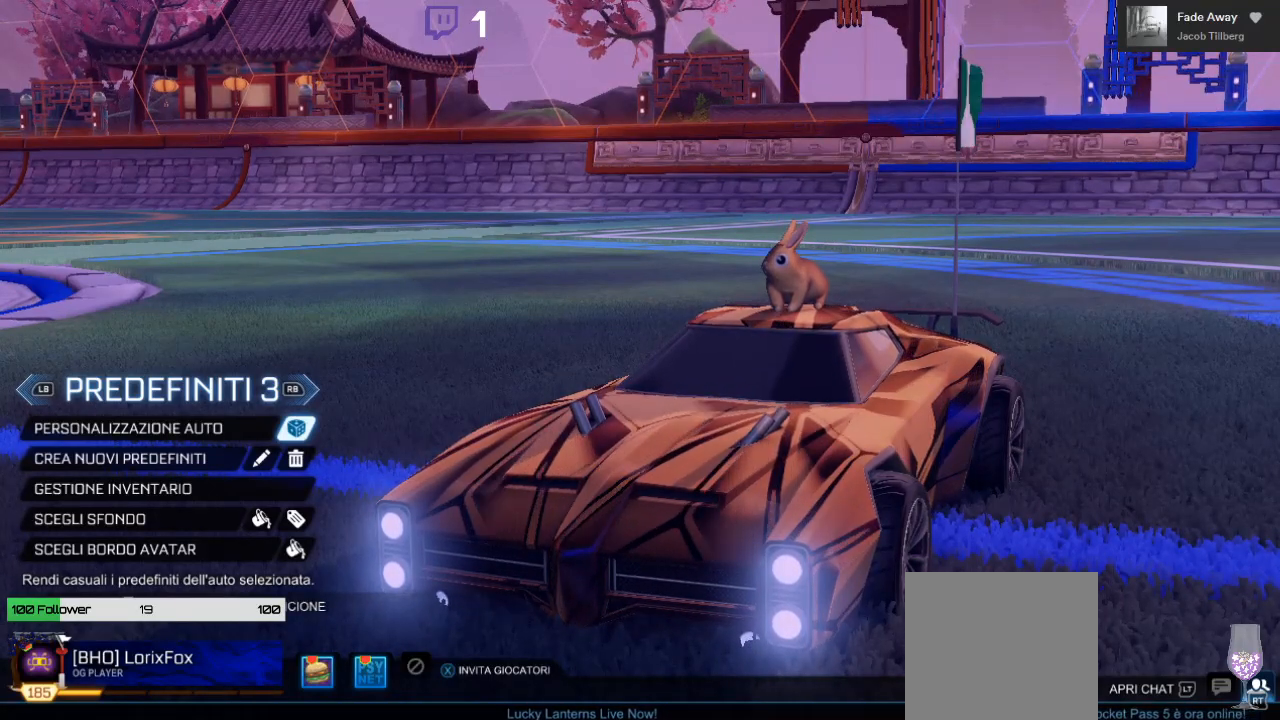
Gameplay with a controller (Xbox layout); each line is a JSON object with the inputs held at the frame after it. "events" lists button and stick changes between this image and that frame as [ms after this image, input, new state], when the widget could be followed in between. Not read: R3.
{"buttons": [], "left_stick": "center", "right_stick": "center", "events": [[33, "L3", "down"], [183, "L3", "up"]]}
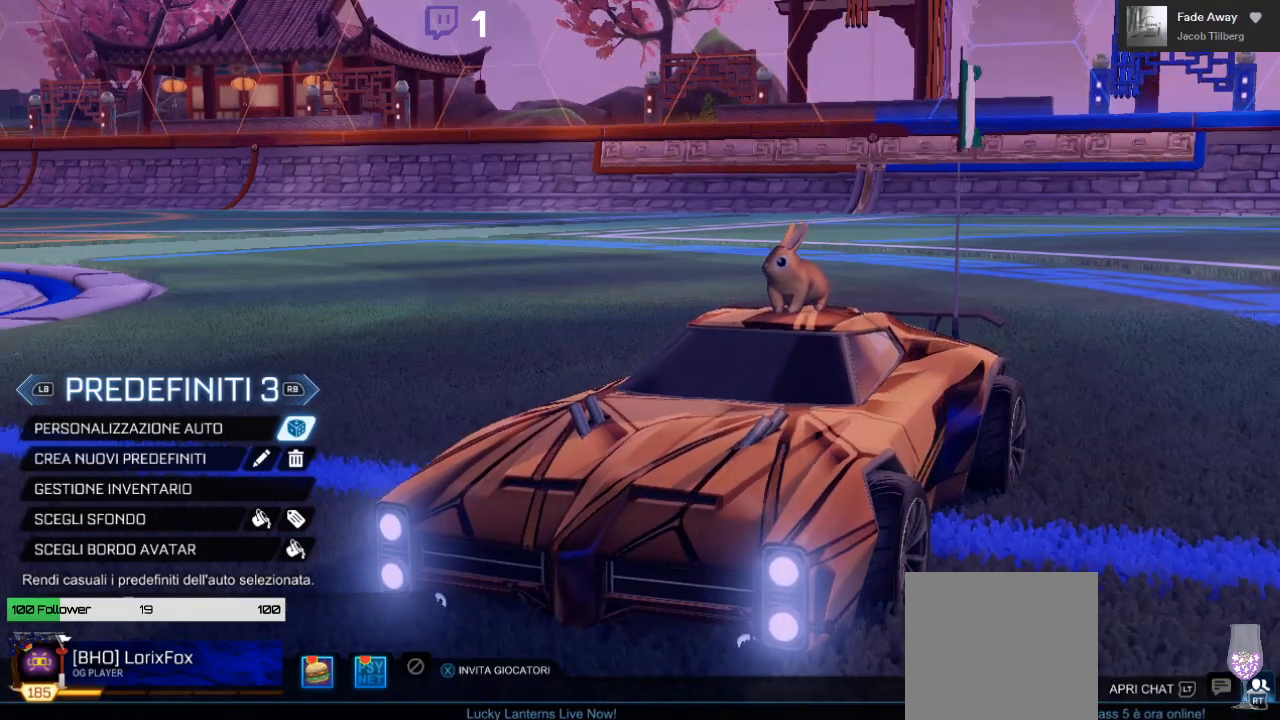
{"buttons": [], "left_stick": "center", "right_stick": "up-left", "events": [[33, "right_stick", "left"], [250, "right_stick", "up-left"]]}
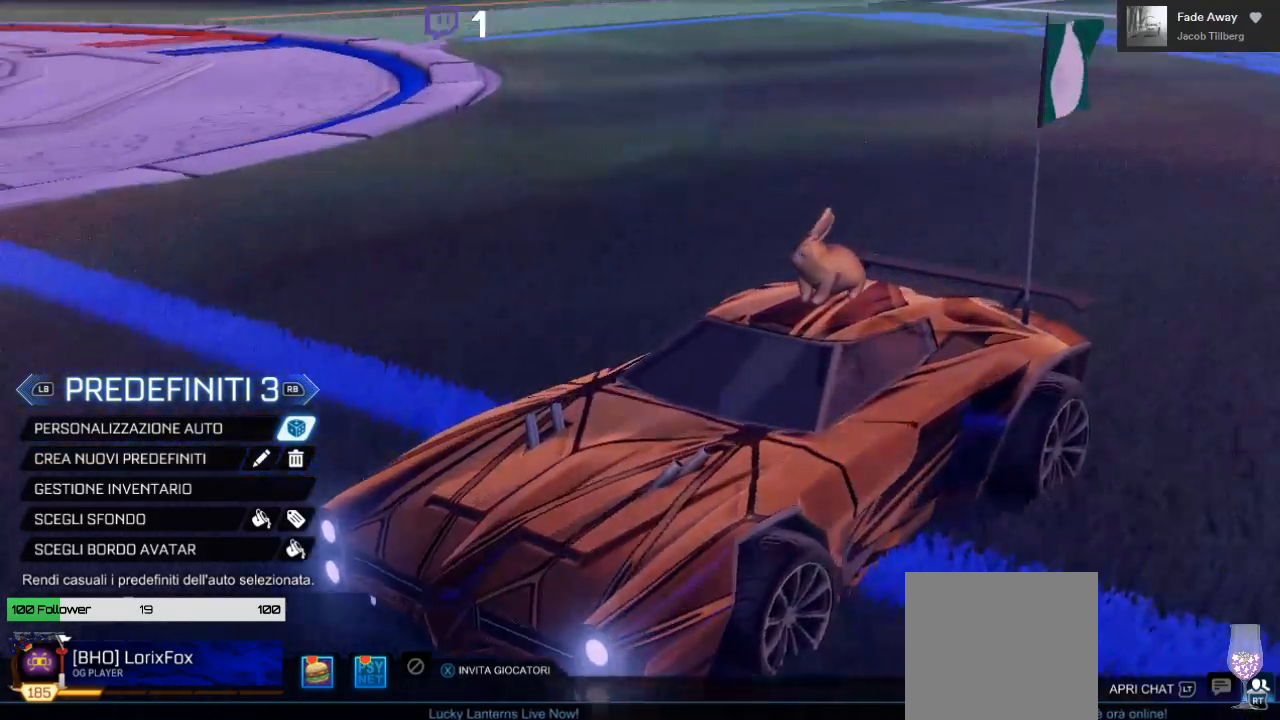
{"buttons": [], "left_stick": "center", "right_stick": "center", "events": [[100, "right_stick", "center"]]}
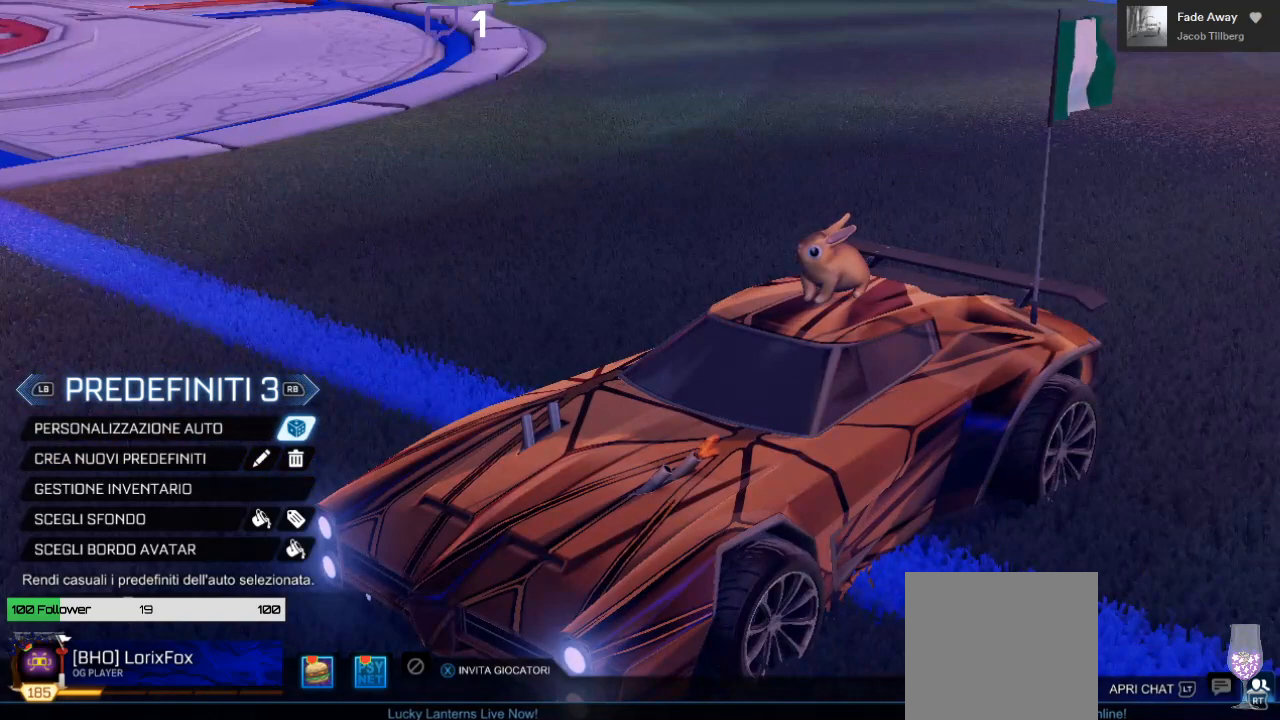
{"buttons": [], "left_stick": "center", "right_stick": "center", "events": [[33, "right_stick", "down-left"], [217, "right_stick", "center"]]}
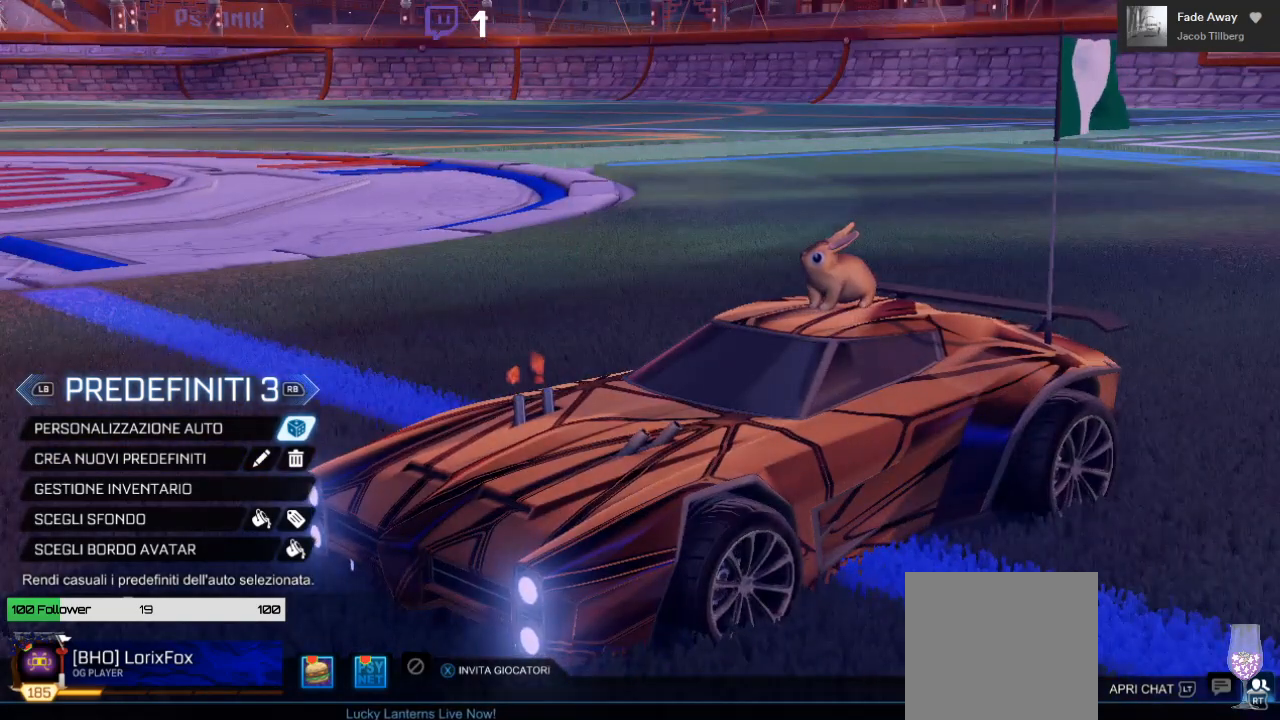
{"buttons": [], "left_stick": "center", "right_stick": "center", "events": []}
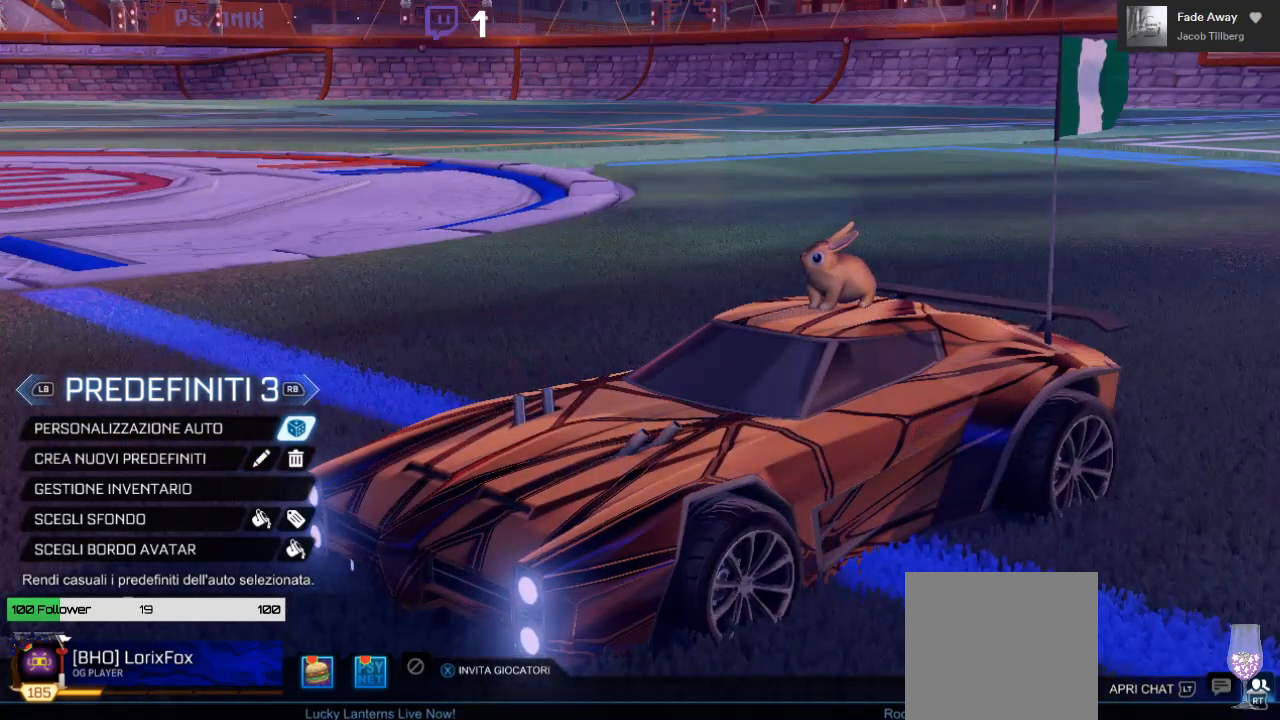
{"buttons": [], "left_stick": "center", "right_stick": "center", "events": [[33, "L3", "down"], [200, "L3", "up"]]}
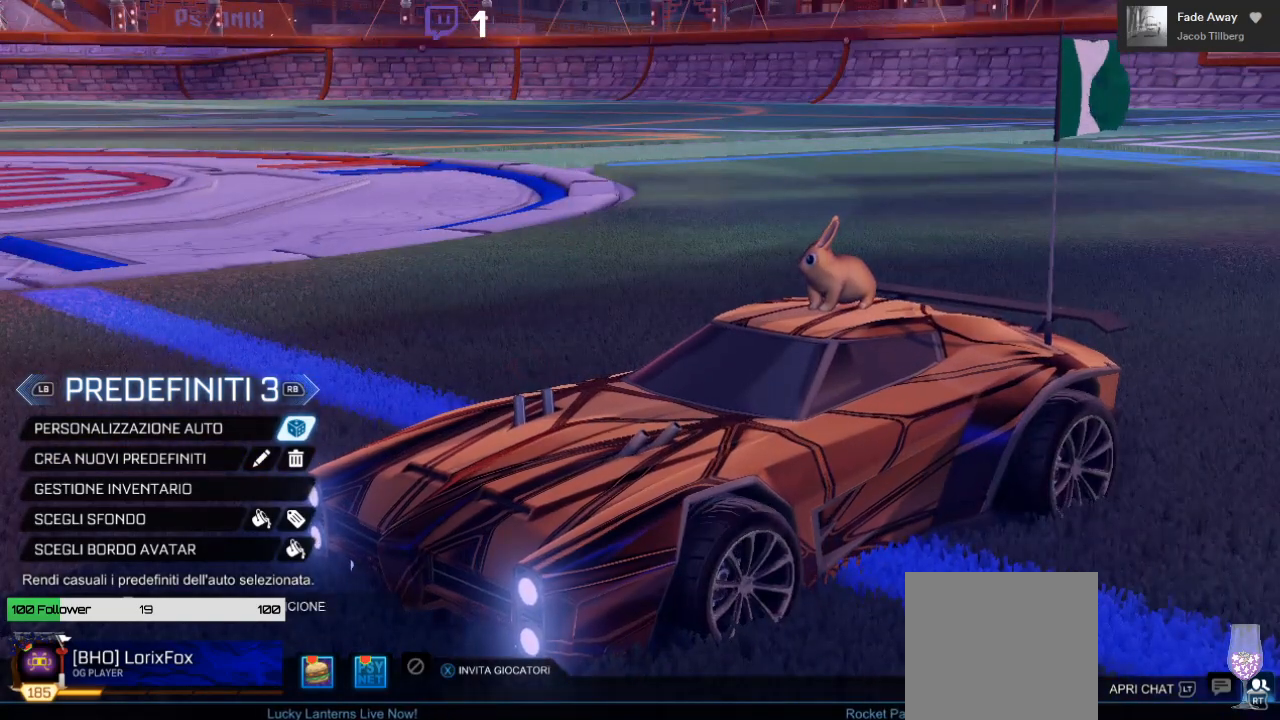
{"buttons": [], "left_stick": "center", "right_stick": "center", "events": []}
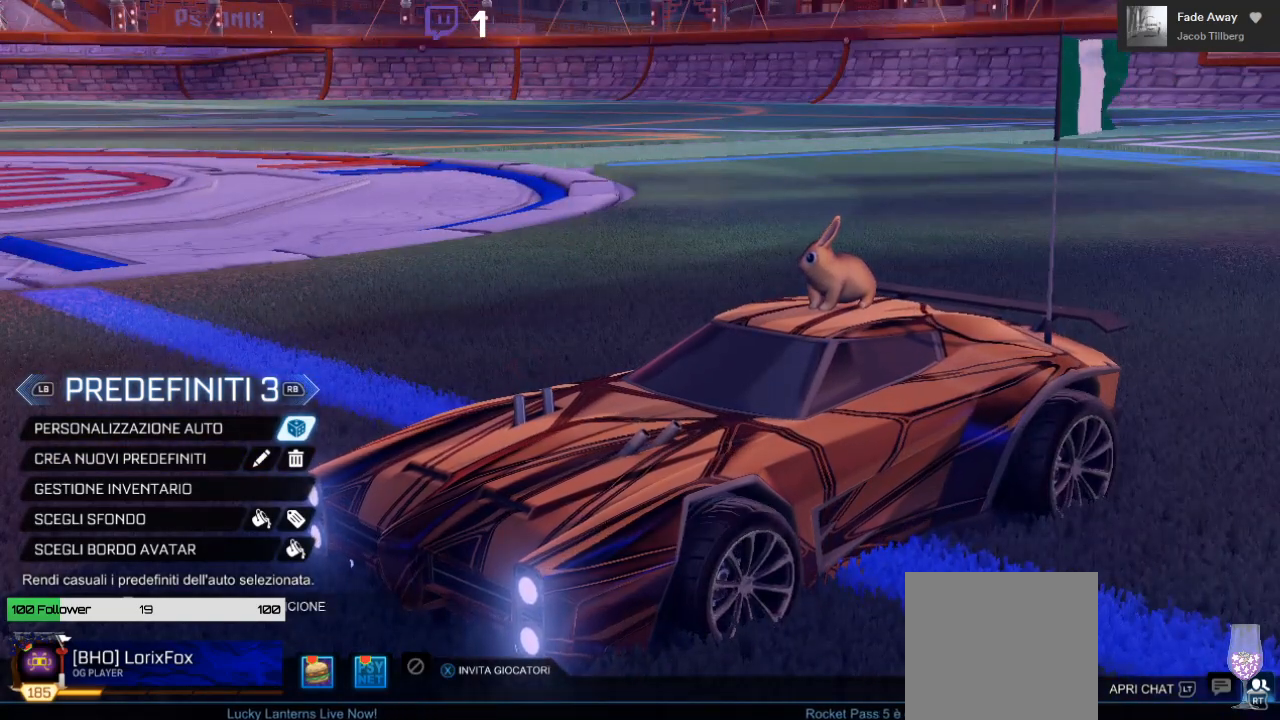
{"buttons": ["L3"], "left_stick": "center", "right_stick": "center", "events": [[467, "L3", "down"]]}
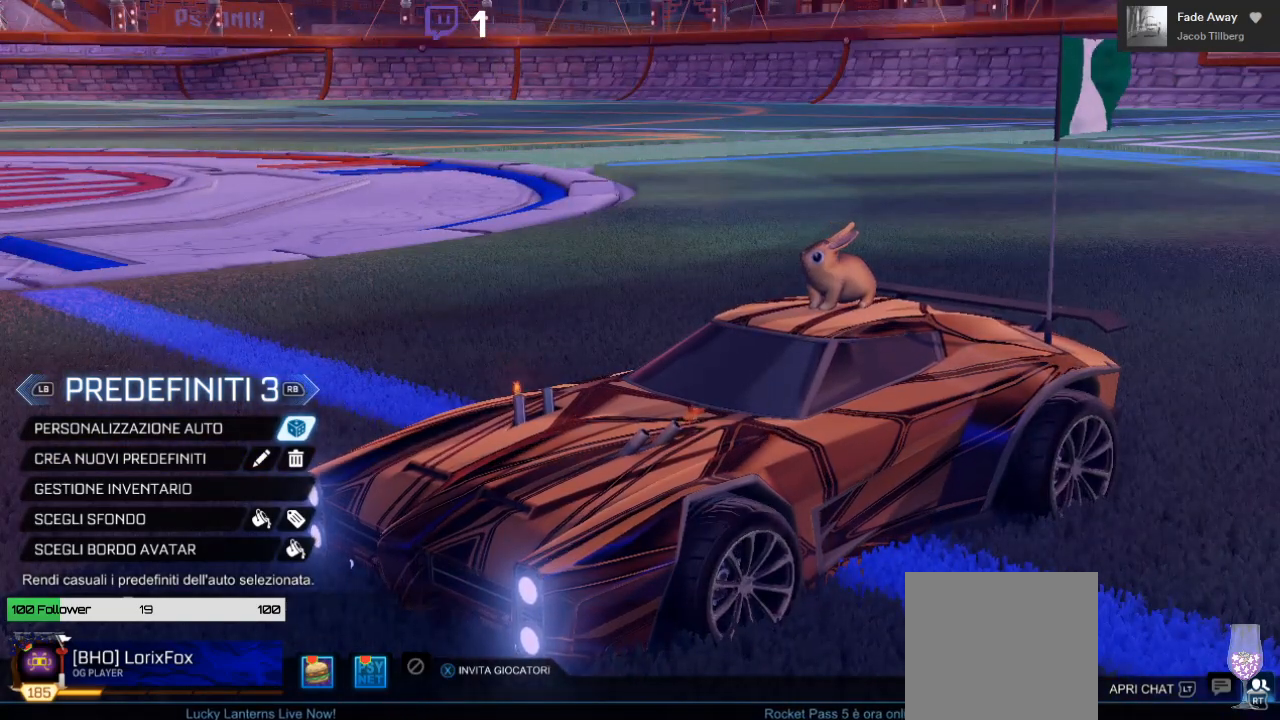
{"buttons": [], "left_stick": "center", "right_stick": "center", "events": [[100, "L3", "up"]]}
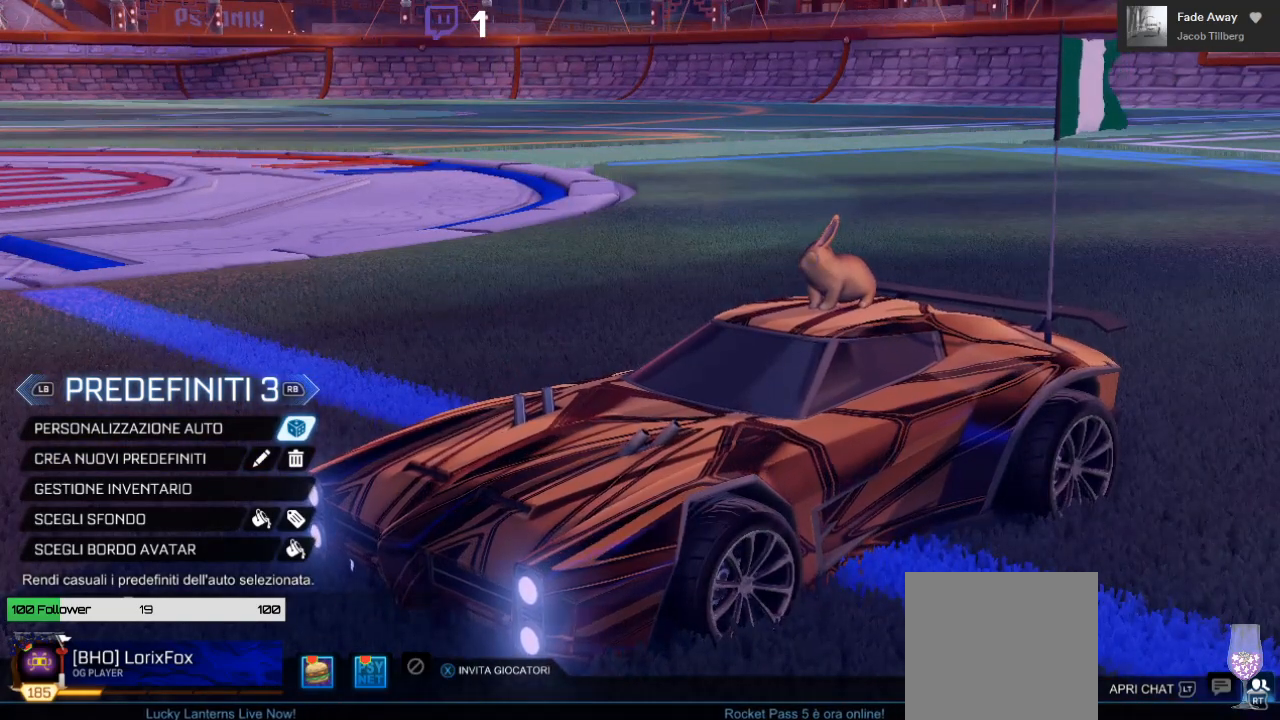
{"buttons": [], "left_stick": "center", "right_stick": "center", "events": []}
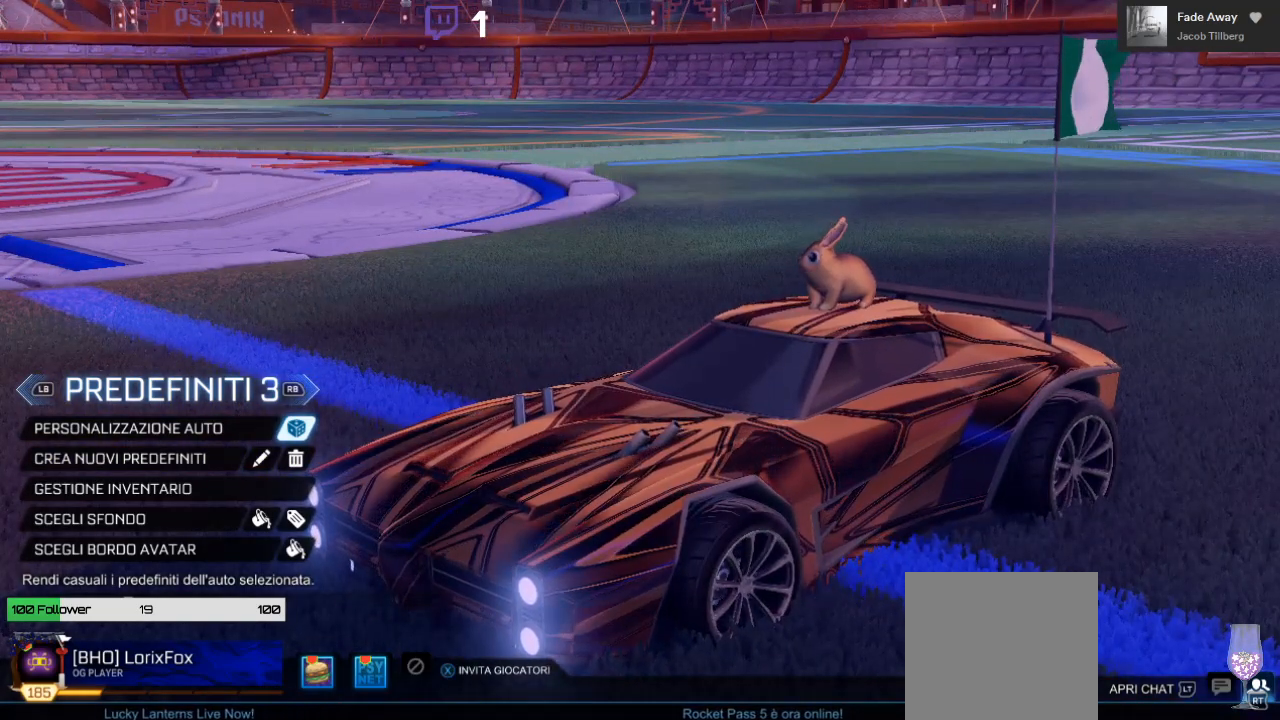
{"buttons": [], "left_stick": "center", "right_stick": "center", "events": [[17, "L3", "down"], [167, "L3", "up"]]}
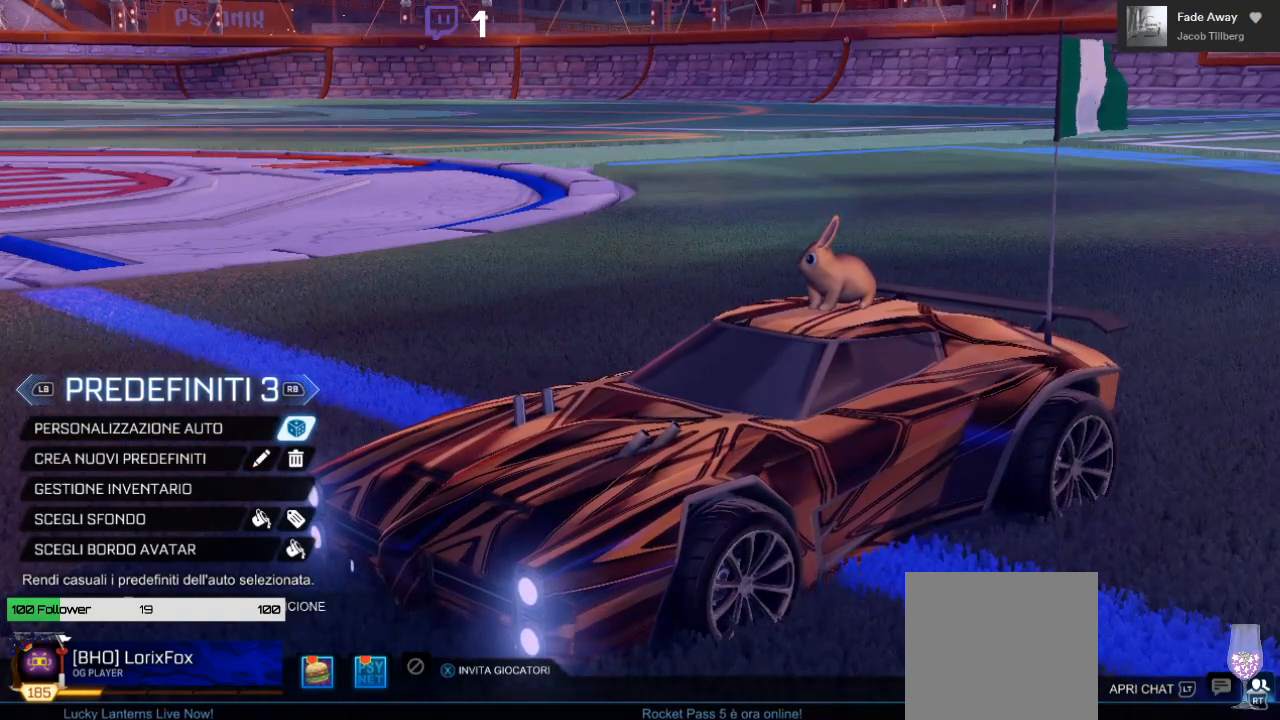
{"buttons": [], "left_stick": "center", "right_stick": "center", "events": []}
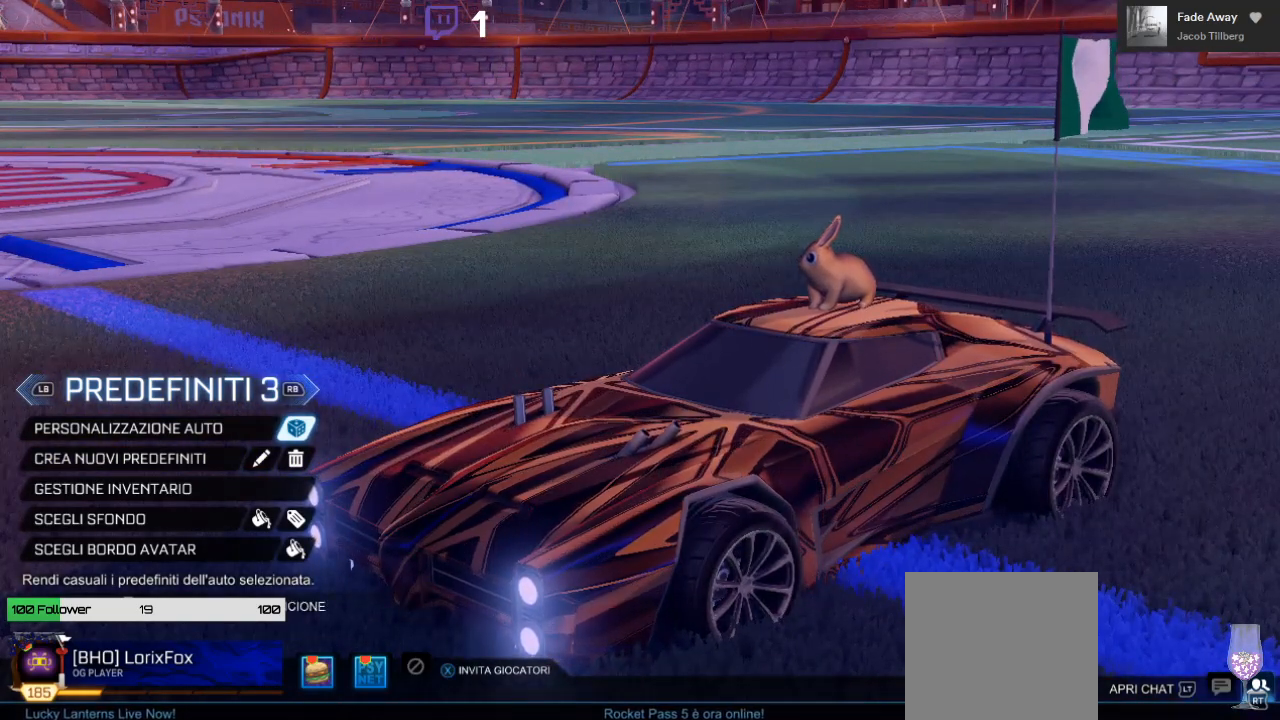
{"buttons": [], "left_stick": "center", "right_stick": "center", "events": []}
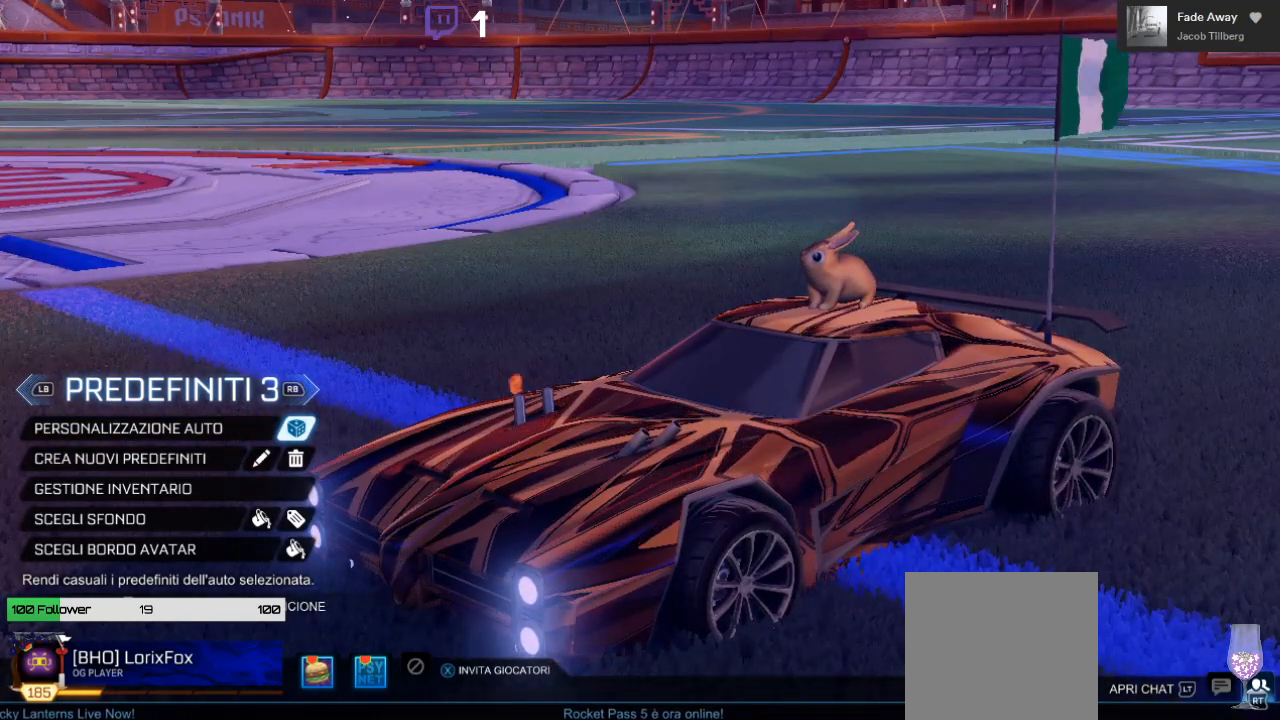
{"buttons": [], "left_stick": "center", "right_stick": "center", "events": [[117, "B", "down"], [200, "B", "up"]]}
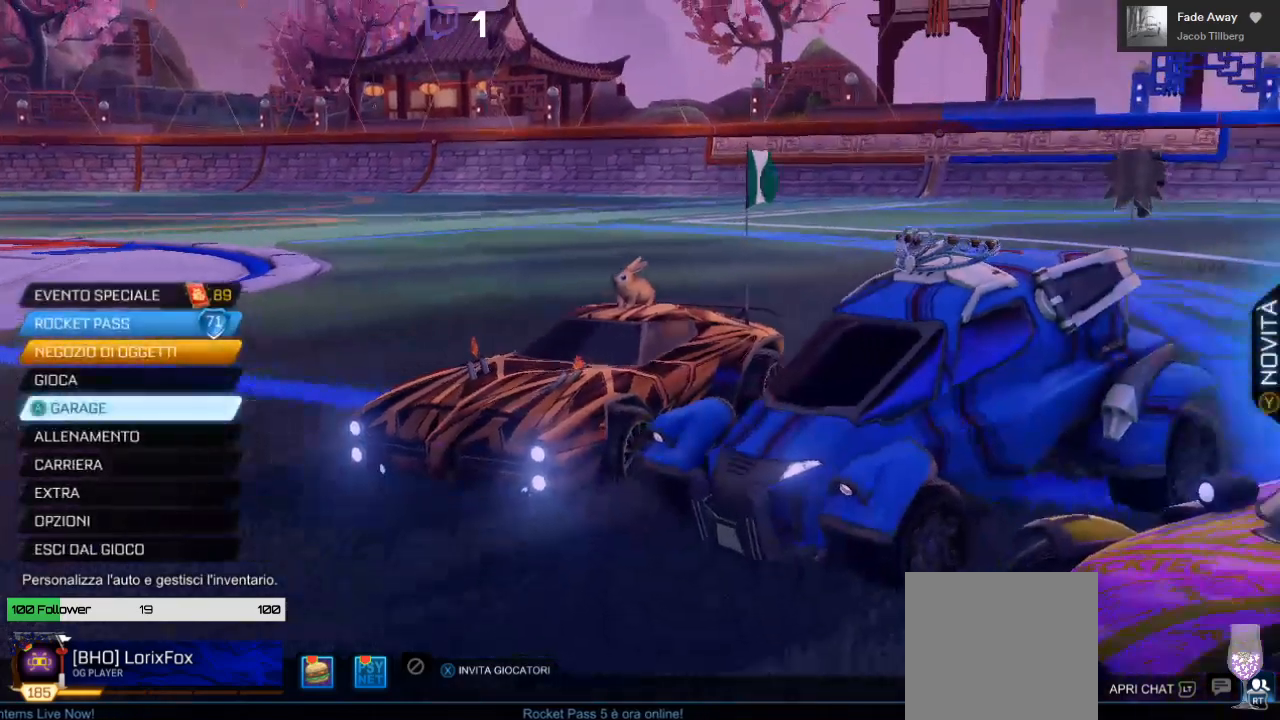
{"buttons": [], "left_stick": "center", "right_stick": "center", "events": [[183, "A", "down"], [267, "A", "up"]]}
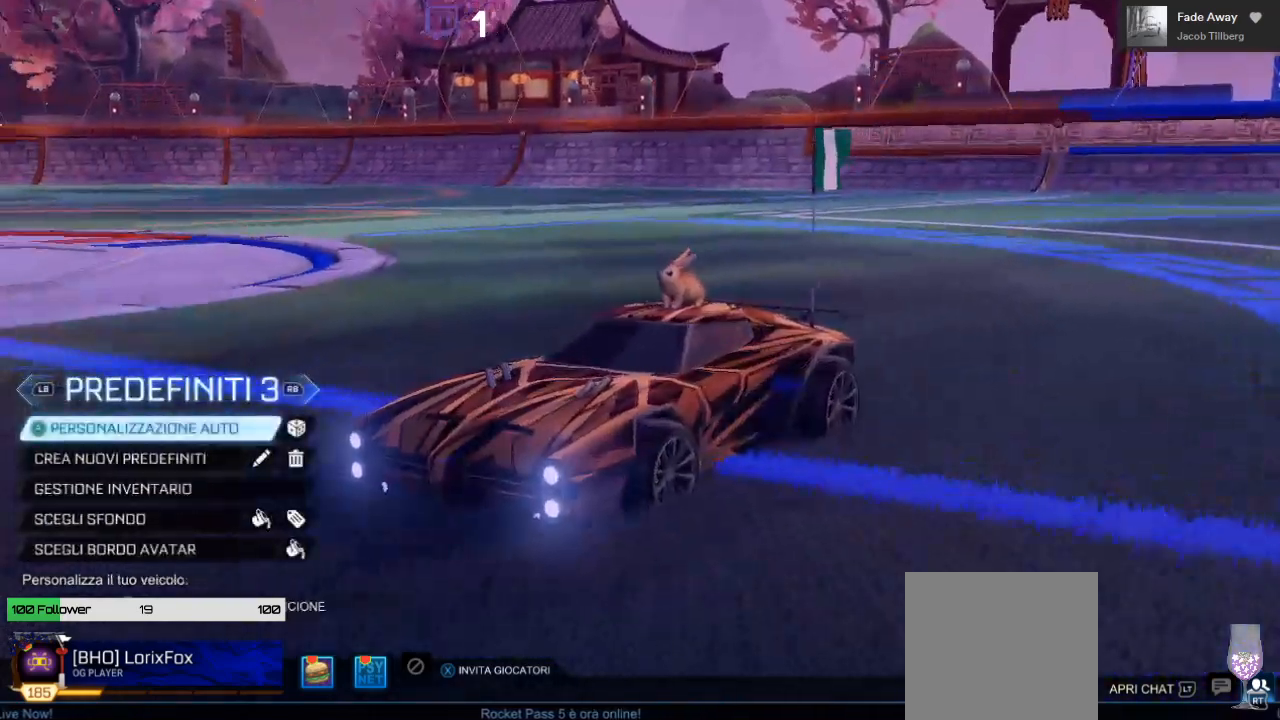
{"buttons": [], "left_stick": "center", "right_stick": "center", "events": [[167, "L3", "down"], [200, "left_stick", "left"], [300, "L3", "up"], [300, "left_stick", "center"]]}
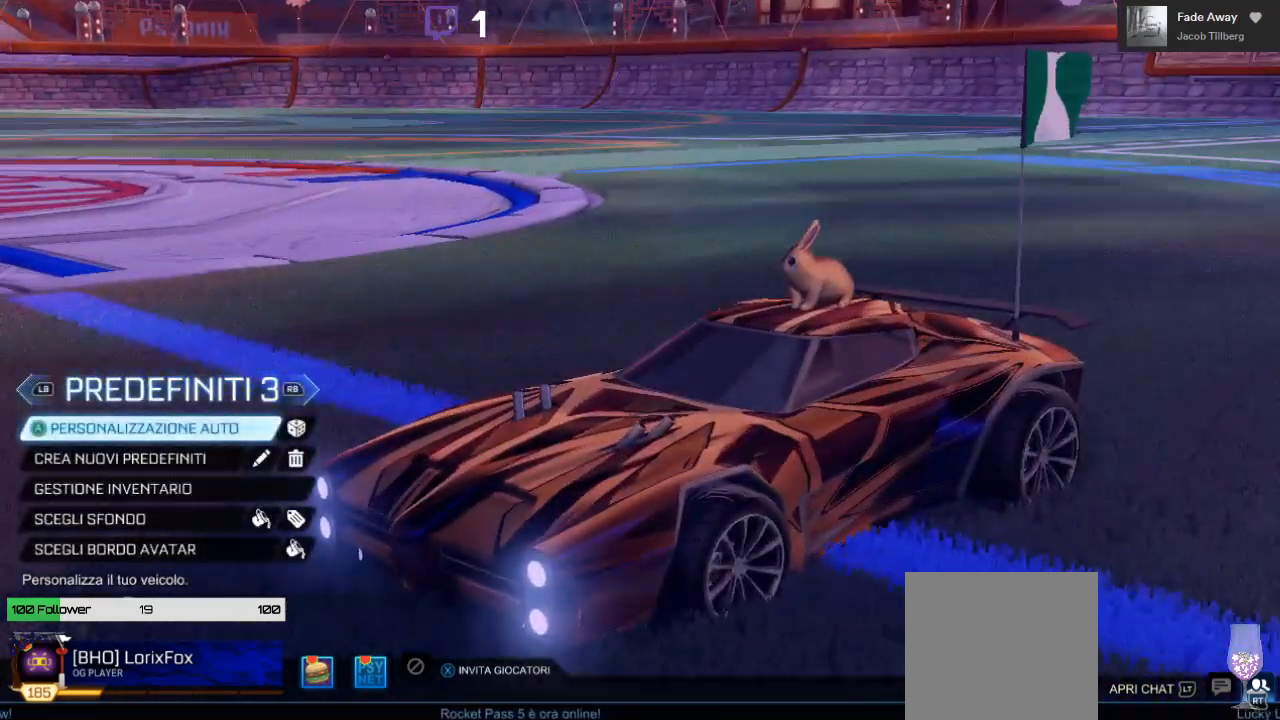
{"buttons": [], "left_stick": "center", "right_stick": "center", "events": []}
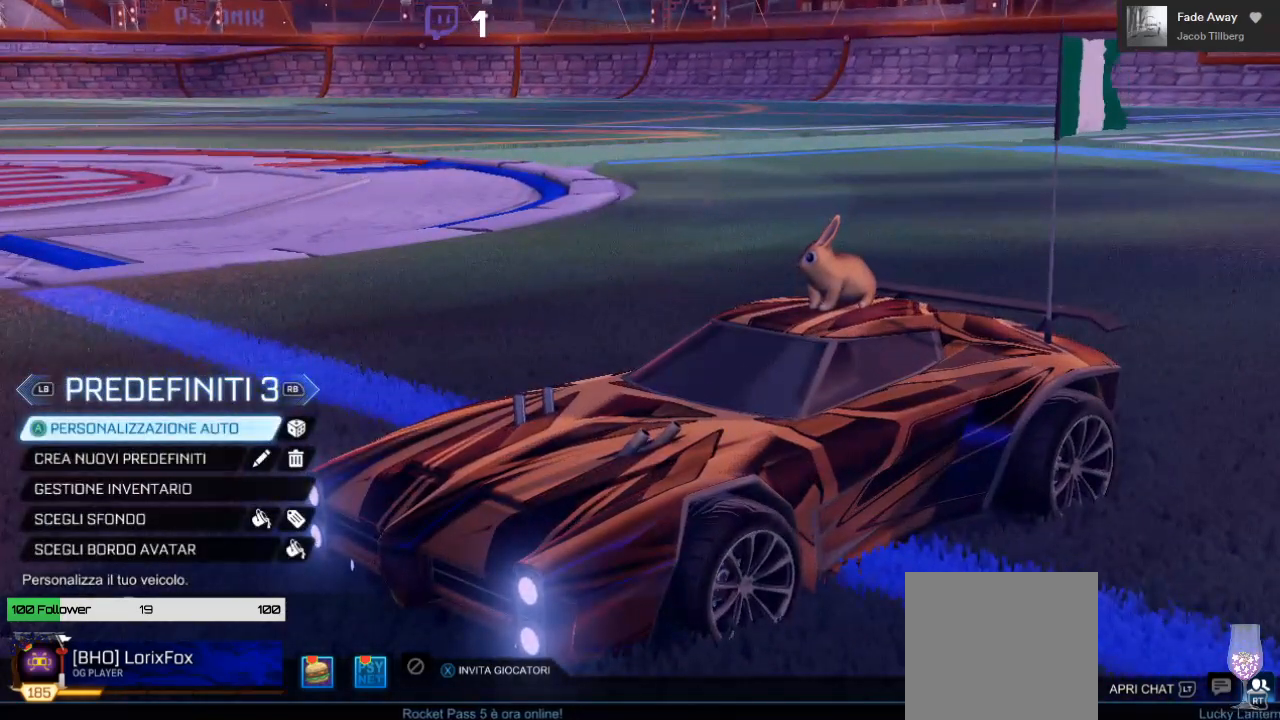
{"buttons": ["L3"], "left_stick": "center", "right_stick": "center", "events": [[50, "L3", "down"], [150, "L3", "up"], [433, "L3", "down"]]}
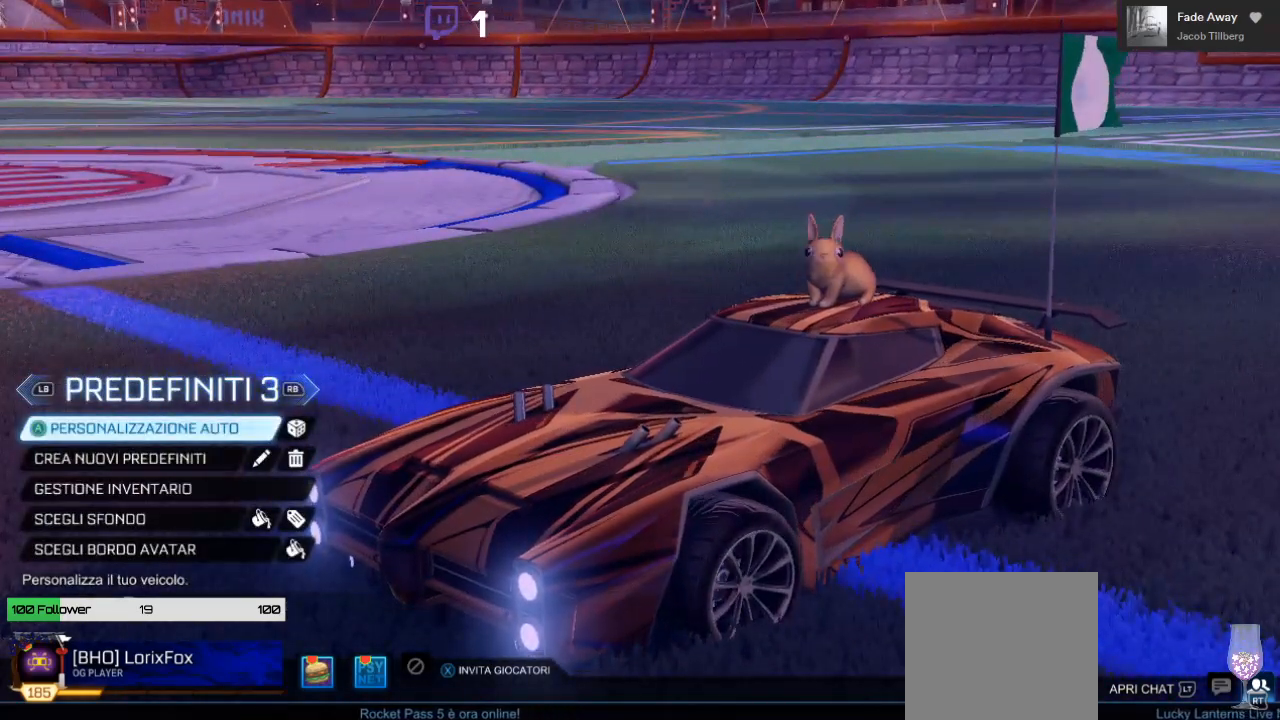
{"buttons": [], "left_stick": "center", "right_stick": "center", "events": [[67, "L3", "up"]]}
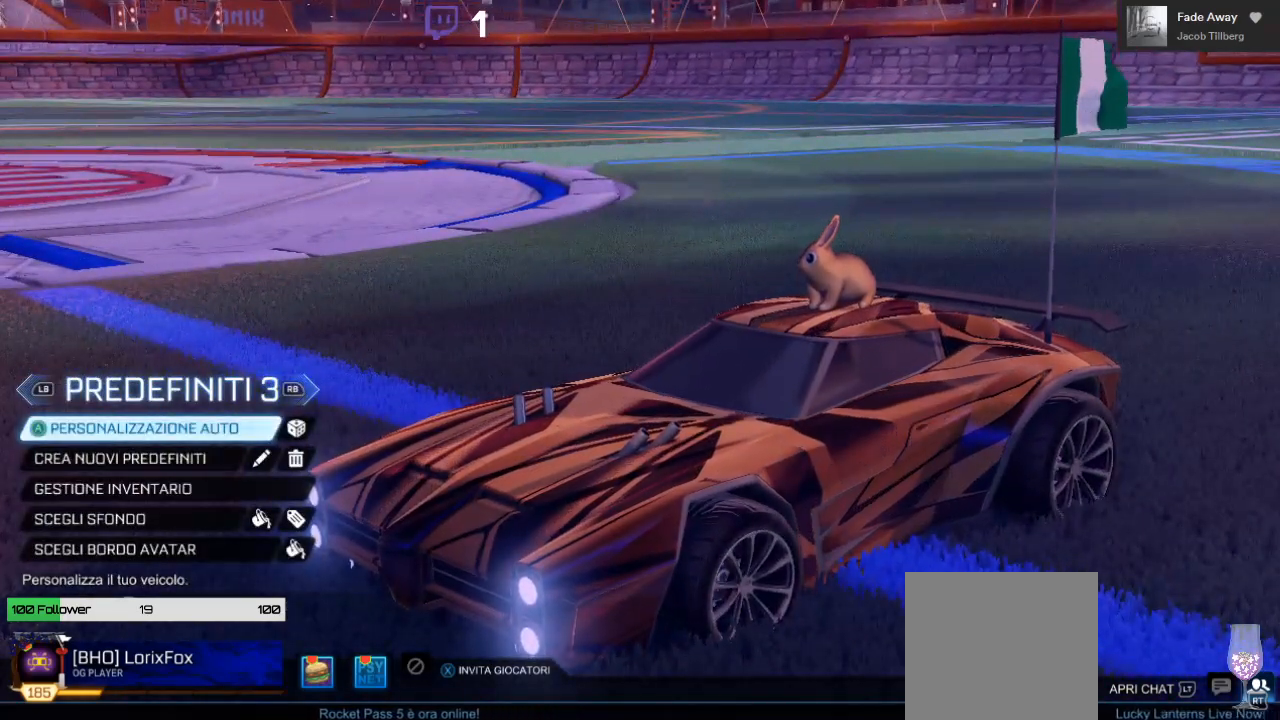
{"buttons": ["L3"], "left_stick": "center", "right_stick": "center"}
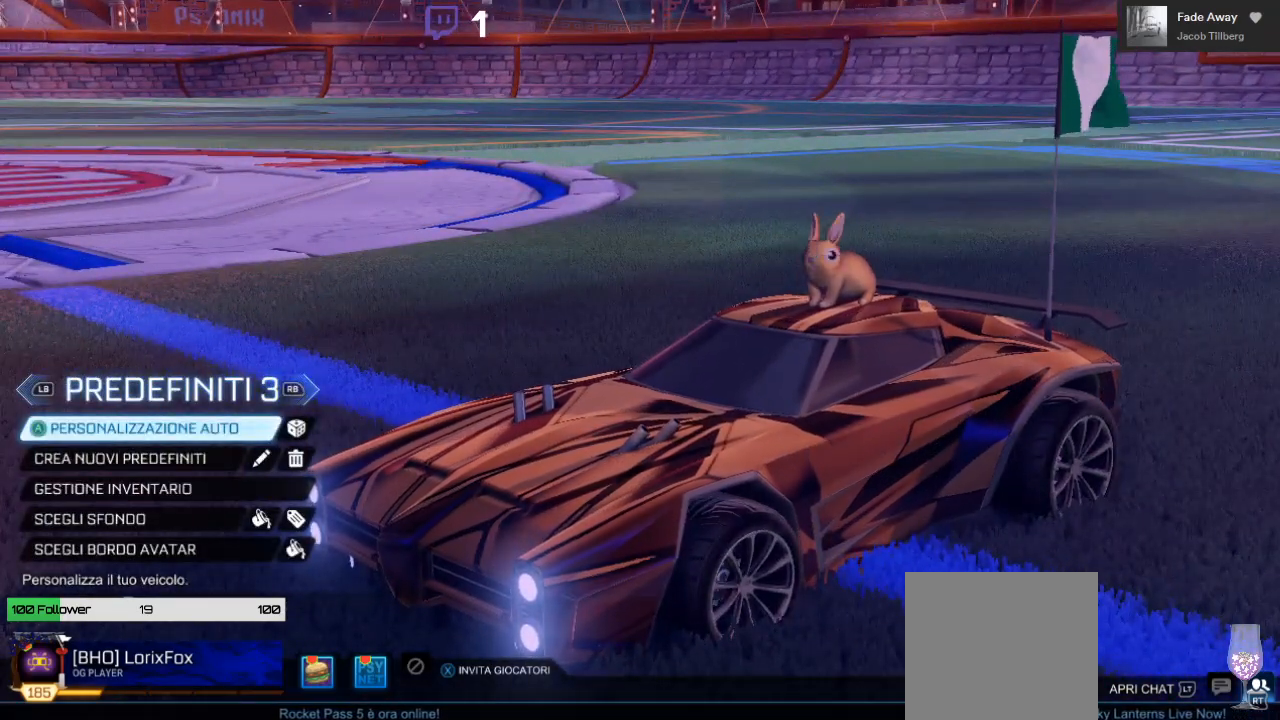
{"buttons": [], "left_stick": "center", "right_stick": "center", "events": [[67, "L3", "up"]]}
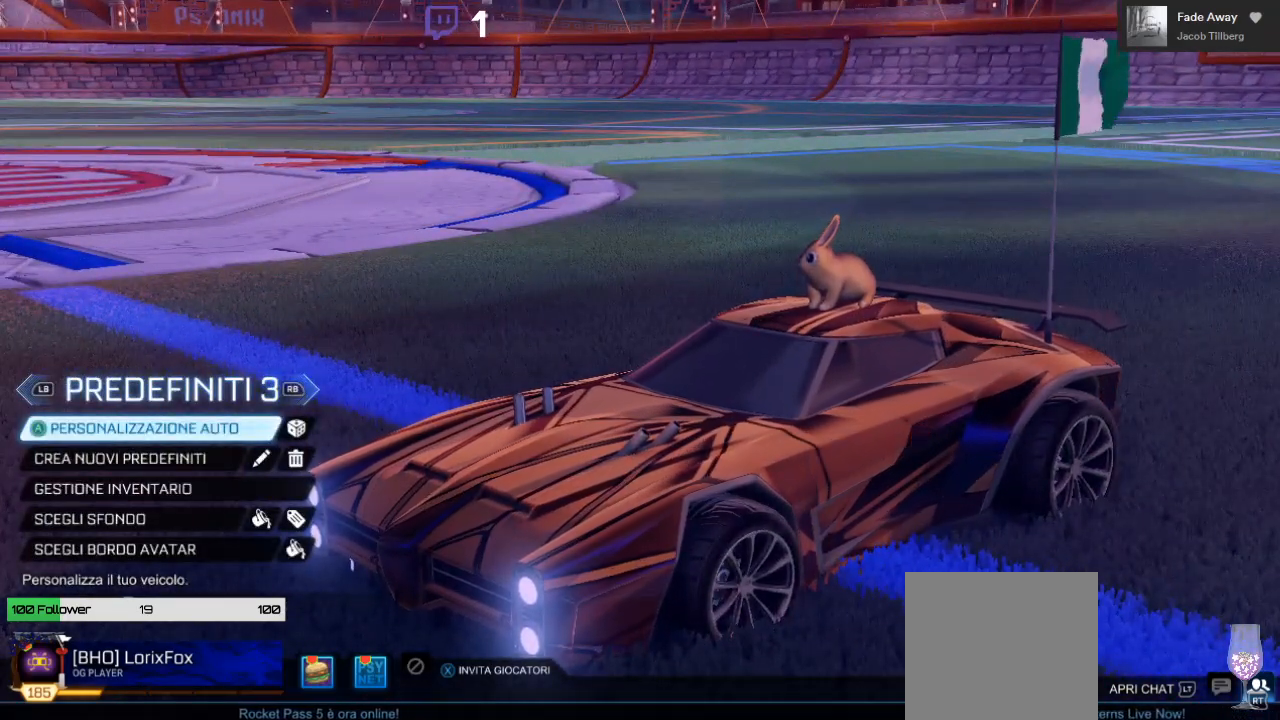
{"buttons": [], "left_stick": "center", "right_stick": "center", "events": []}
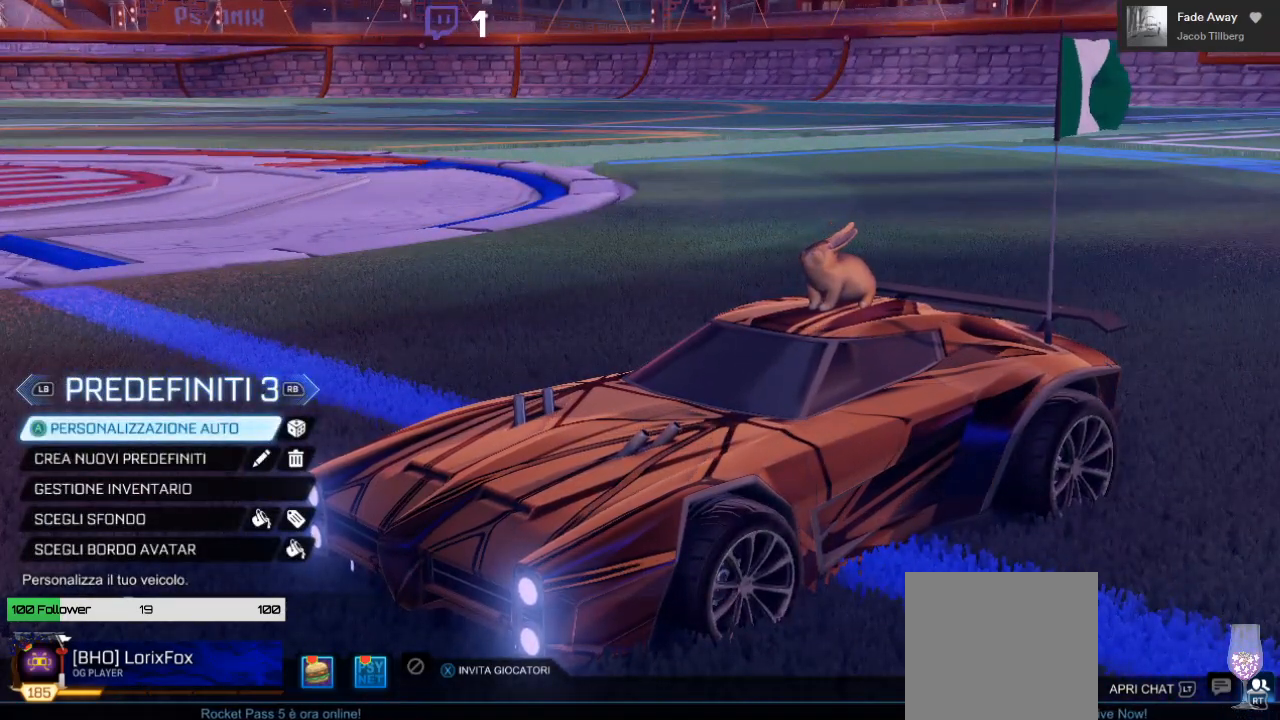
{"buttons": ["A"], "left_stick": "center", "right_stick": "center", "events": [[233, "DPAD_RIGHT", "down"], [350, "DPAD_RIGHT", "up"], [400, "A", "down"]]}
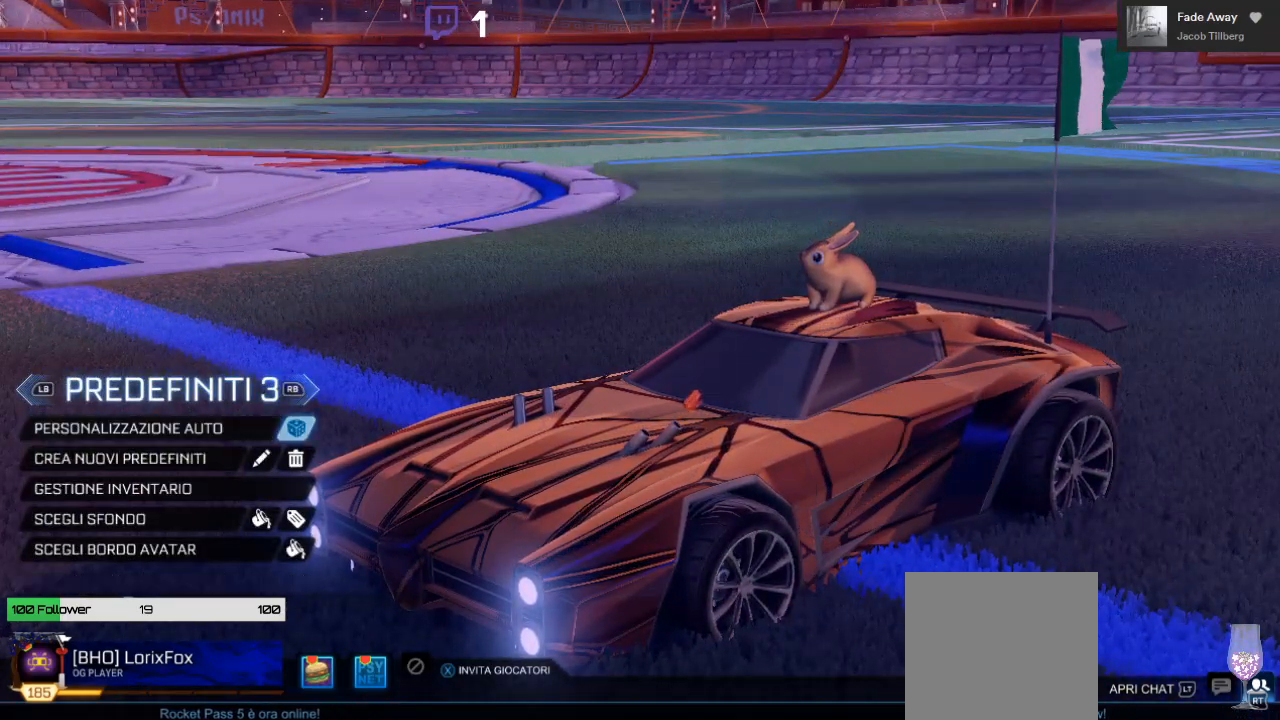
{"buttons": ["DPAD_LEFT"], "left_stick": "center", "right_stick": "center", "events": [[17, "A", "up"], [400, "DPAD_LEFT", "down"]]}
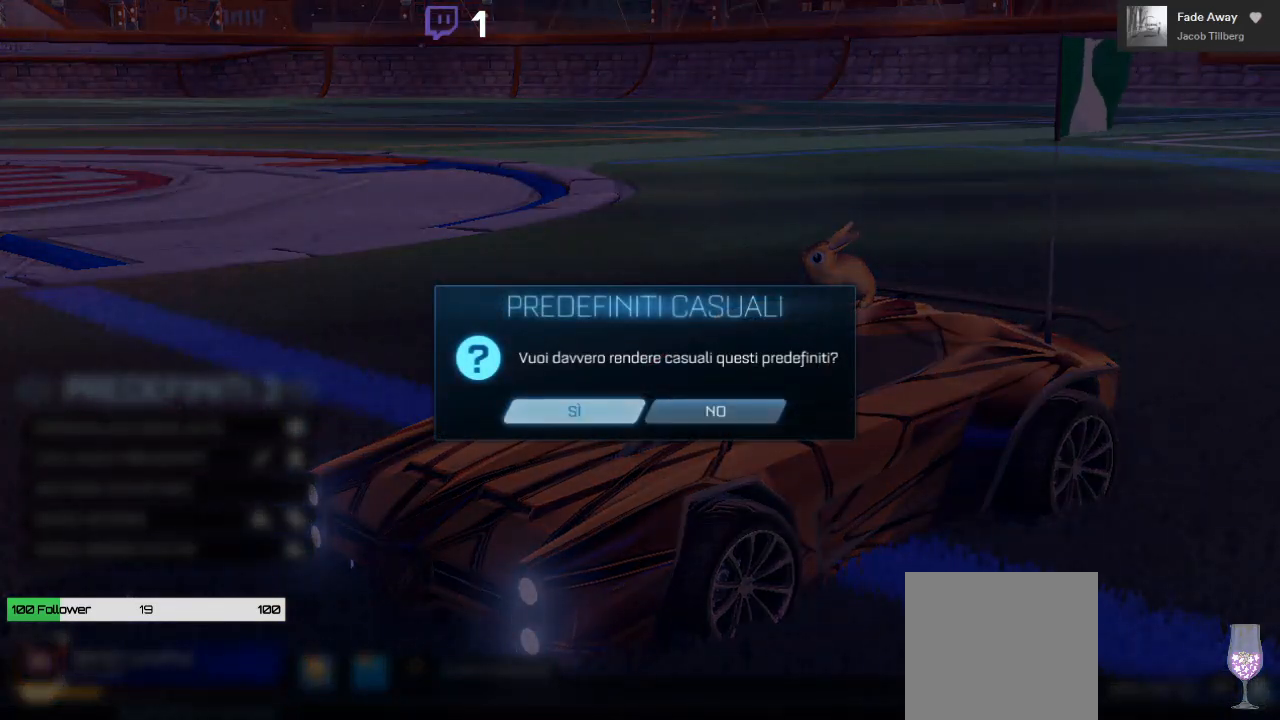
{"buttons": [], "left_stick": "center", "right_stick": "center", "events": [[17, "A", "down"], [33, "DPAD_LEFT", "up"], [133, "A", "up"]]}
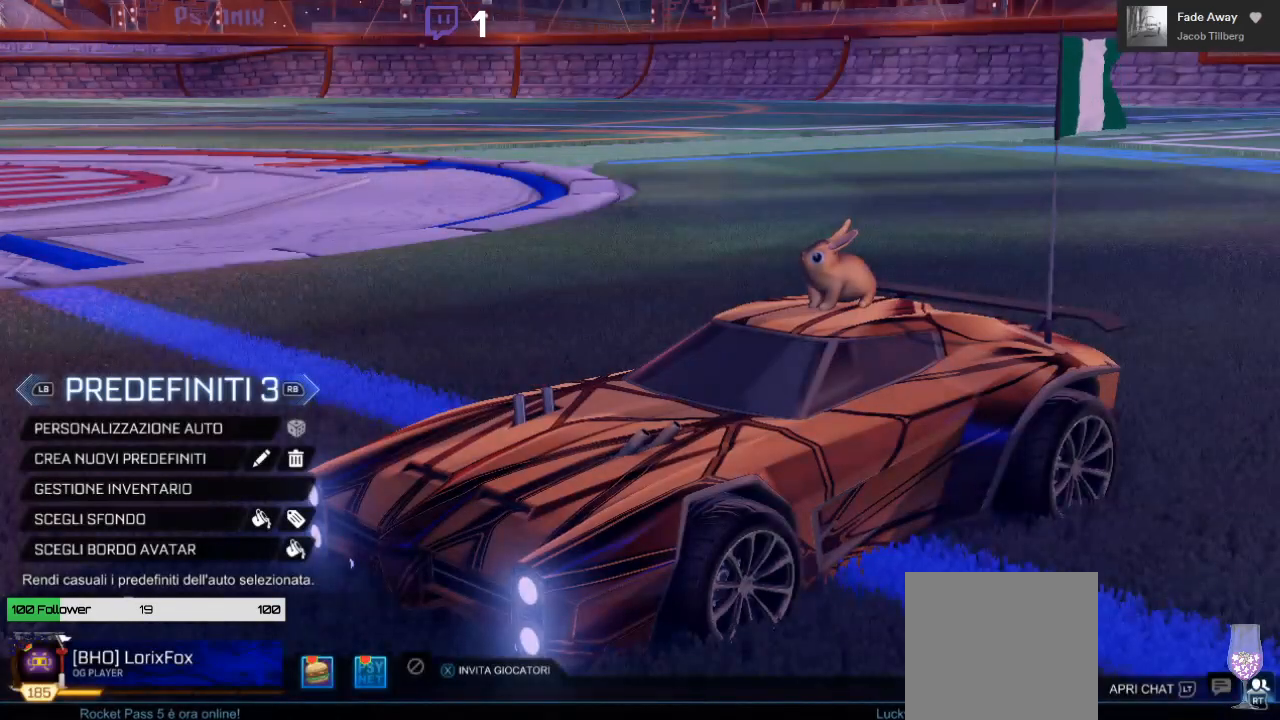
{"buttons": [], "left_stick": "center", "right_stick": "center", "events": []}
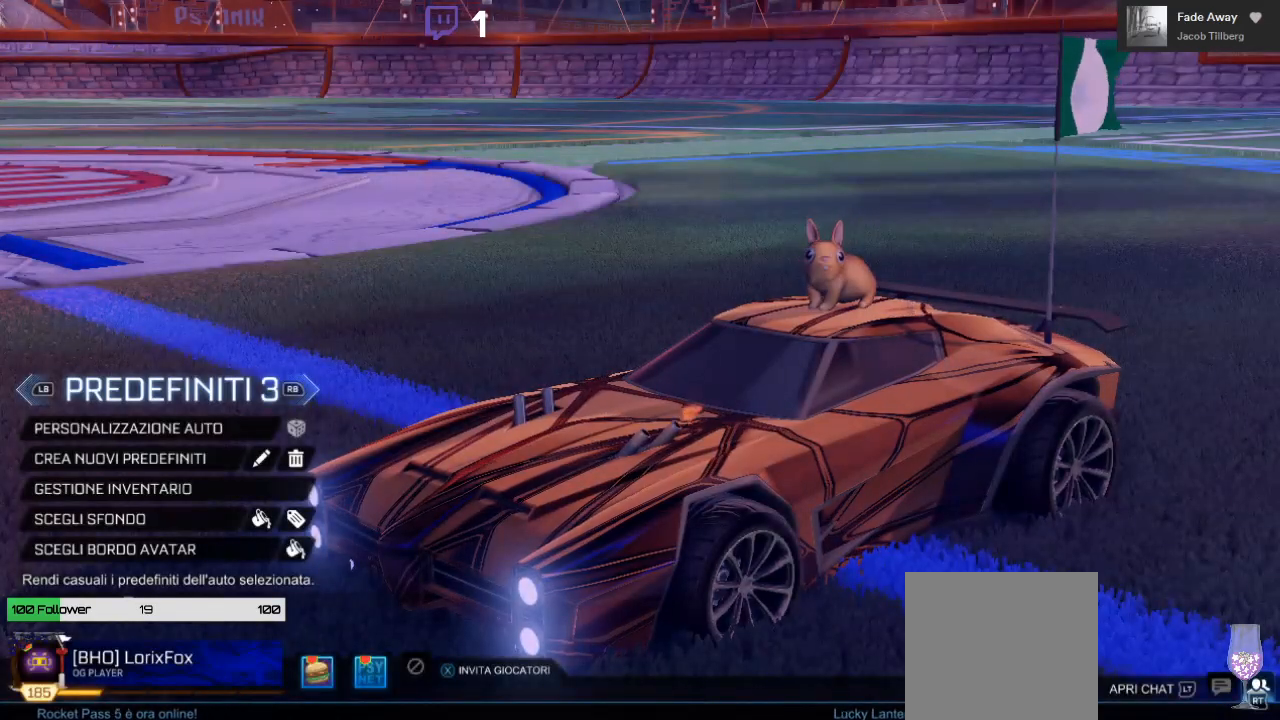
{"buttons": [], "left_stick": "center", "right_stick": "center", "events": []}